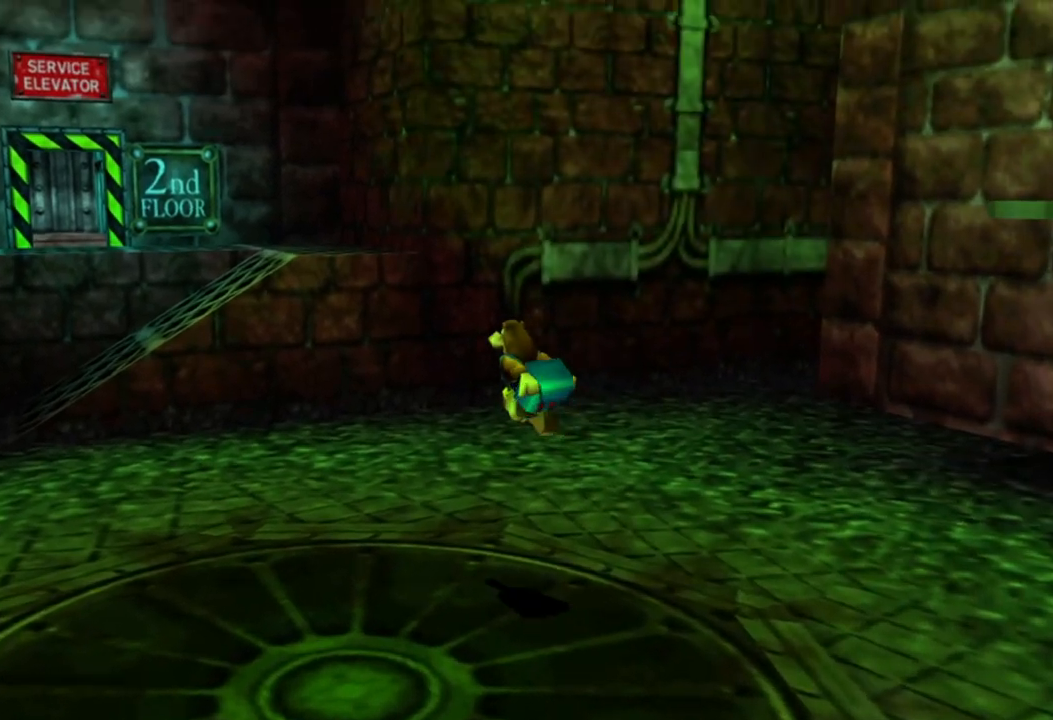
Gameplay with a controller (Xbox layout); each line is a JSON object with the inputs held at the frame after it. "events" lists button and stick changes between this image and that frame as [ms after this image, input, new state], when the widget could be followed in between. Not read: L1 L3 R3.
{"buttons": [], "left_stick": "left", "right_stick": "left", "events": [[50, "A", "up"], [150, "left_stick", "center"], [233, "left_stick", "left"], [500, "right_stick", "left"]]}
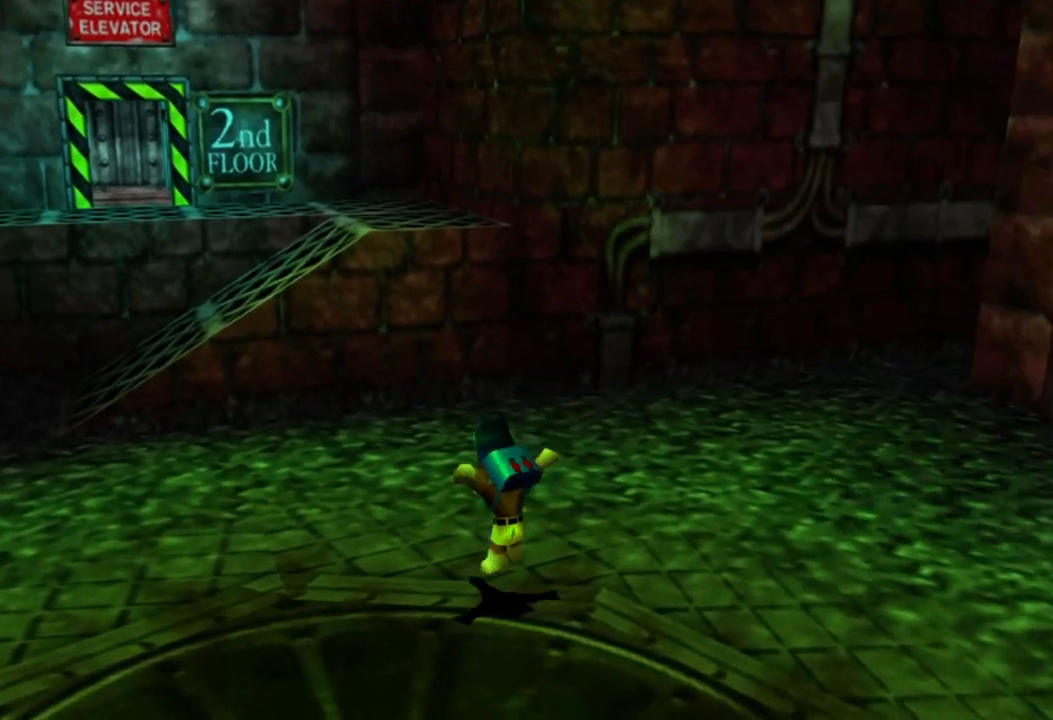
{"buttons": [], "left_stick": "up-left", "right_stick": "right", "events": [[200, "right_stick", "up-right"], [250, "left_stick", "up-left"], [300, "right_stick", "right"]]}
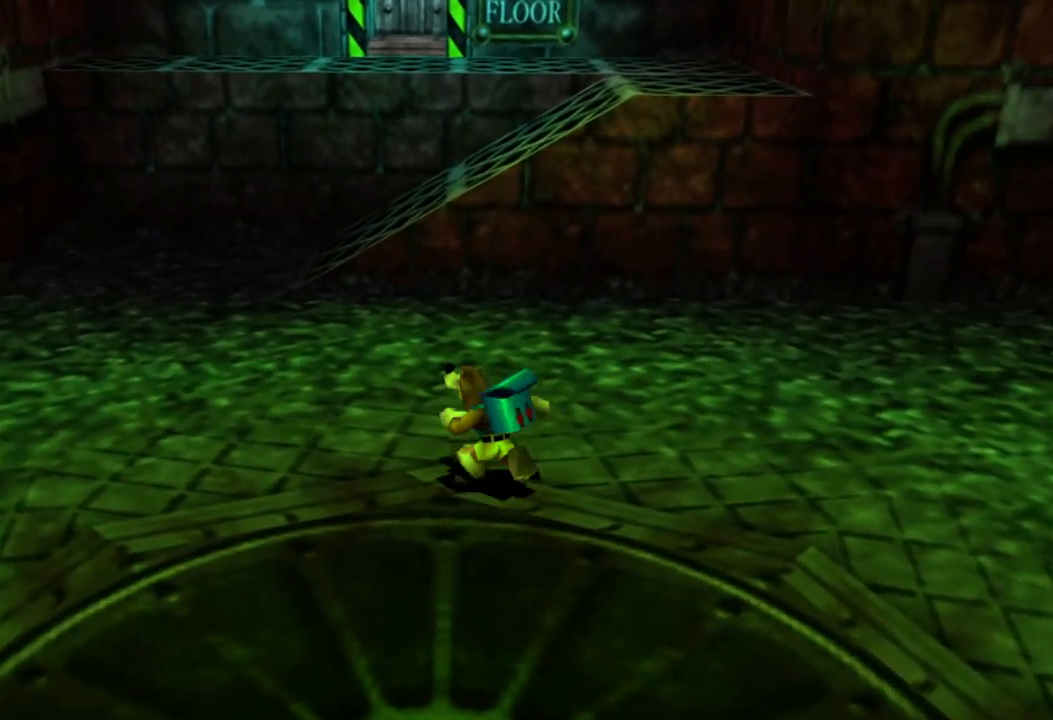
{"buttons": [], "left_stick": "up-right", "right_stick": "right", "events": [[250, "left_stick", "up-right"]]}
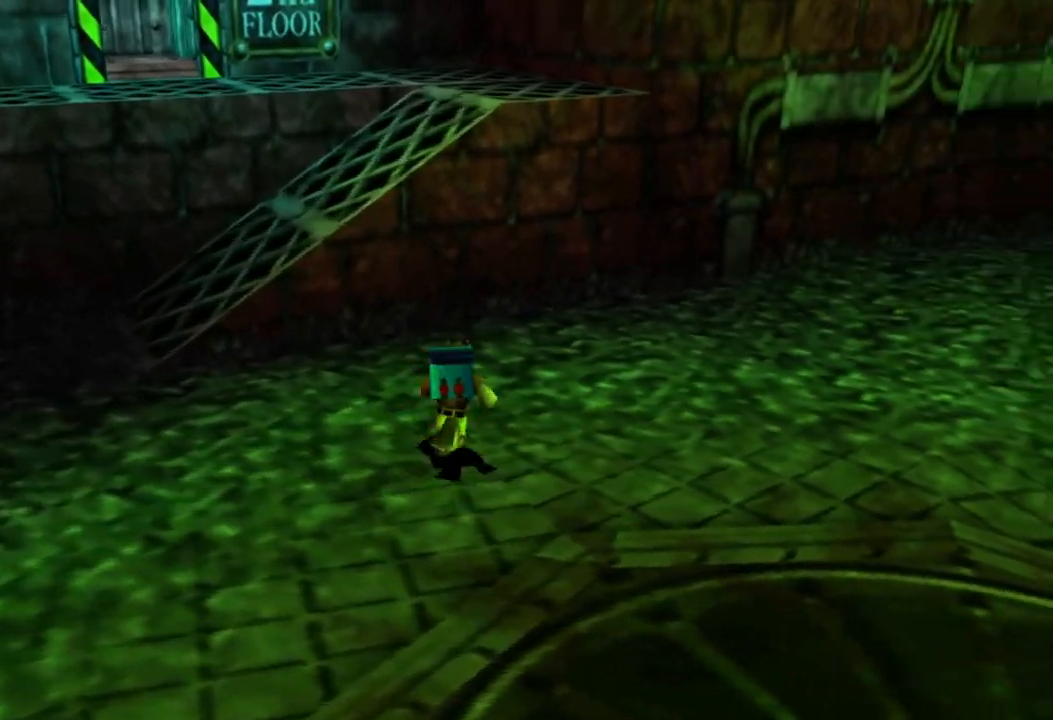
{"buttons": [], "left_stick": "up-right", "right_stick": "right", "events": []}
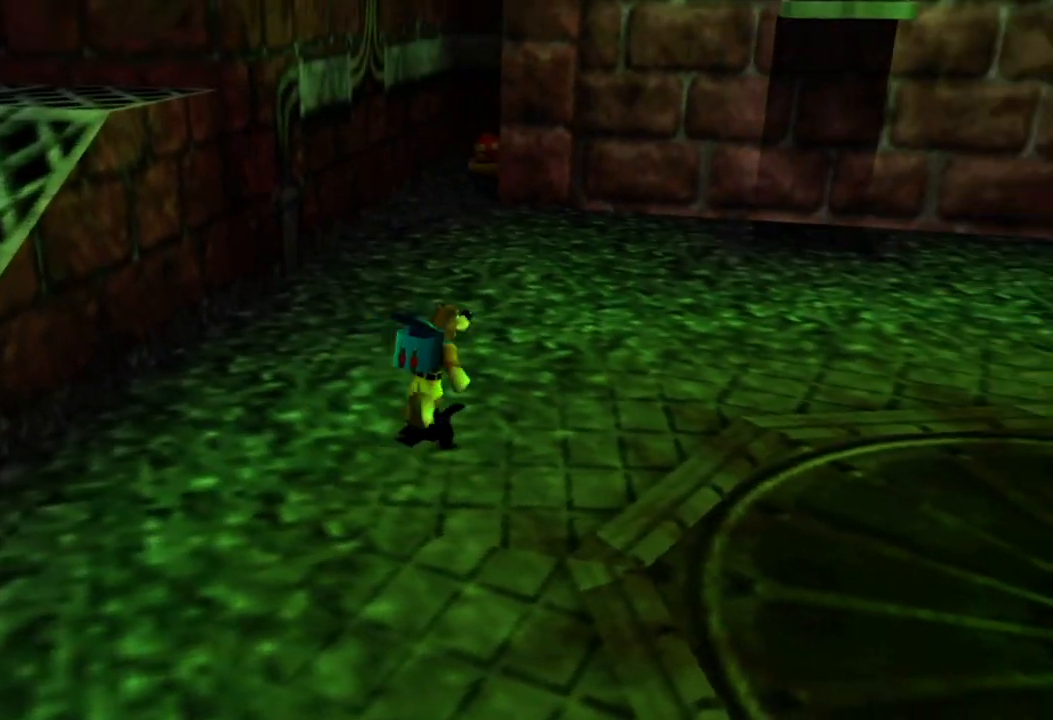
{"buttons": [], "left_stick": "center", "right_stick": "center", "events": [[300, "left_stick", "up"], [350, "right_stick", "center"], [500, "left_stick", "center"]]}
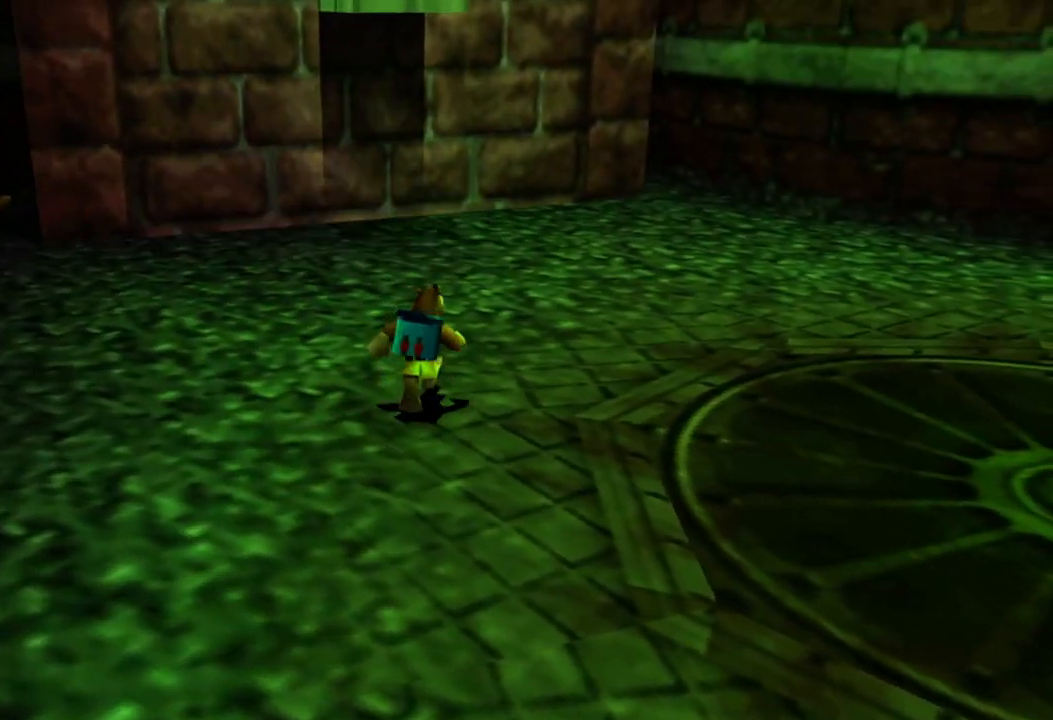
{"buttons": [], "left_stick": "right", "right_stick": "right", "events": [[450, "left_stick", "right"], [500, "right_stick", "right"]]}
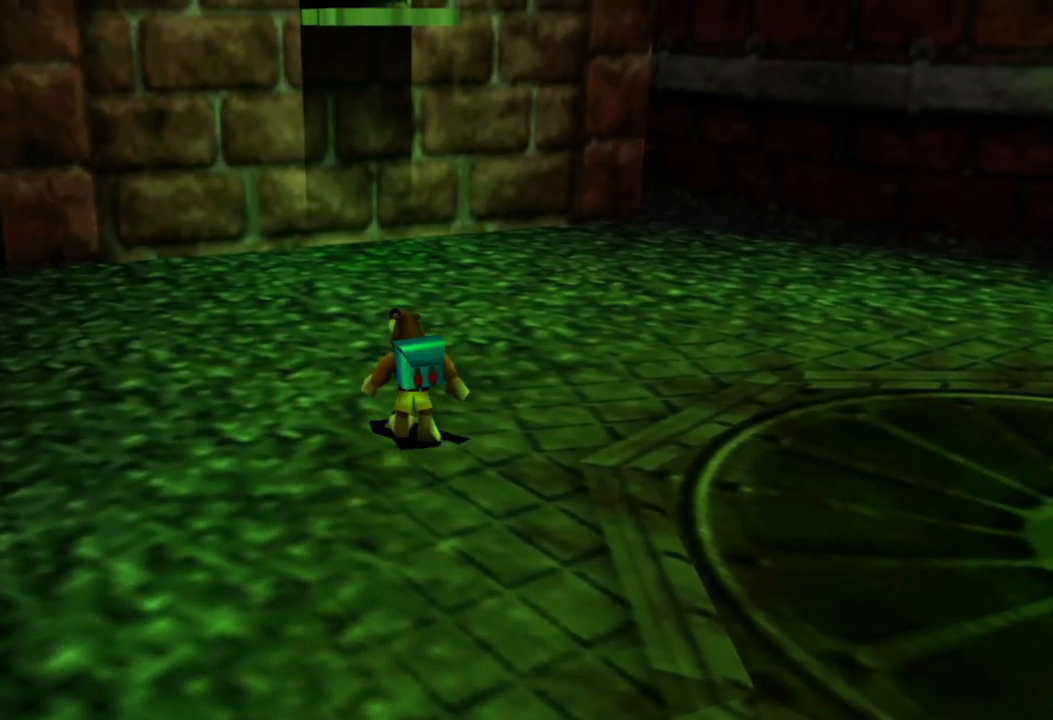
{"buttons": [], "left_stick": "up-right", "right_stick": "right", "events": [[50, "left_stick", "up-right"]]}
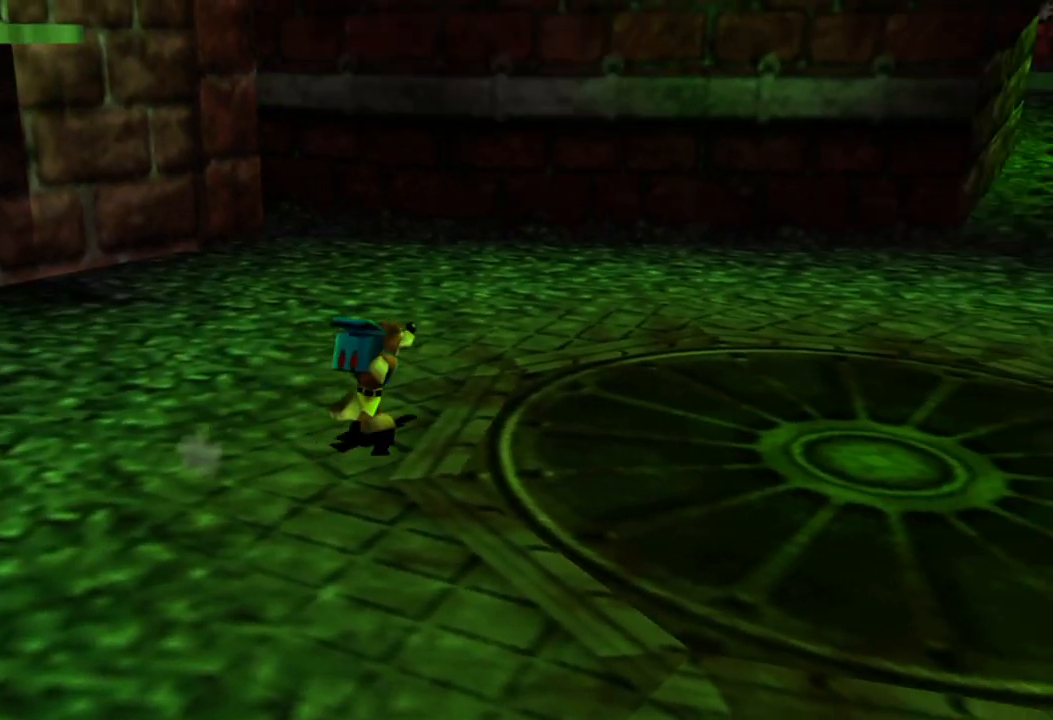
{"buttons": [], "left_stick": "up-right", "right_stick": "right", "events": []}
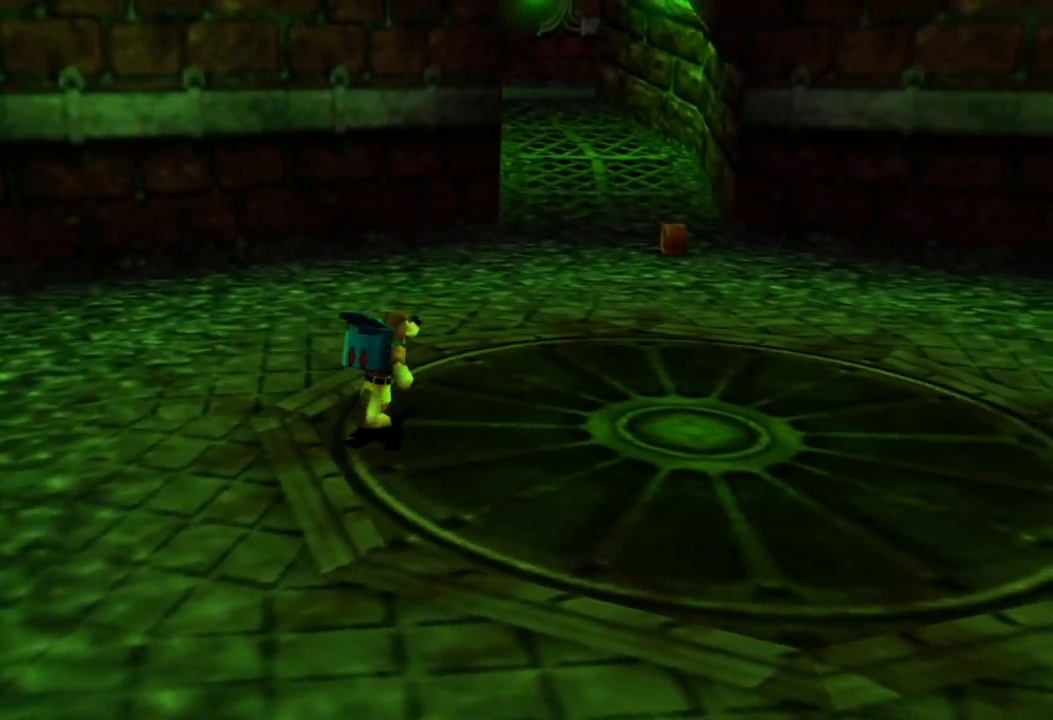
{"buttons": [], "left_stick": "up-right", "right_stick": "right", "events": [[133, "right_stick", "center"], [300, "right_stick", "right"]]}
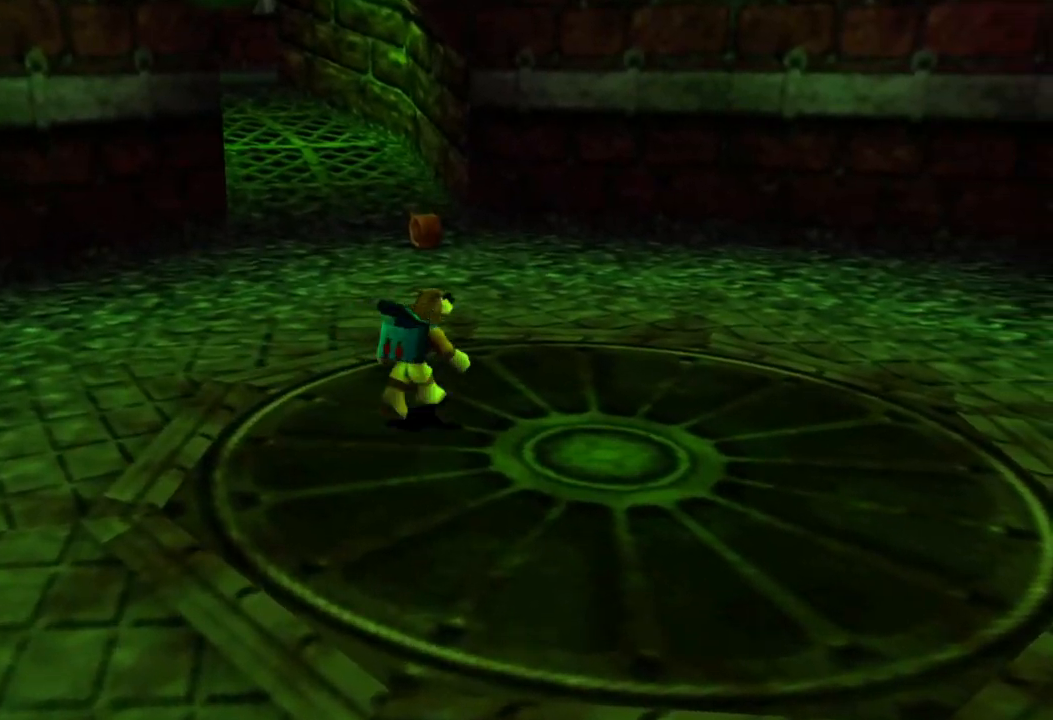
{"buttons": [], "left_stick": "up", "right_stick": "right", "events": [[333, "left_stick", "up"]]}
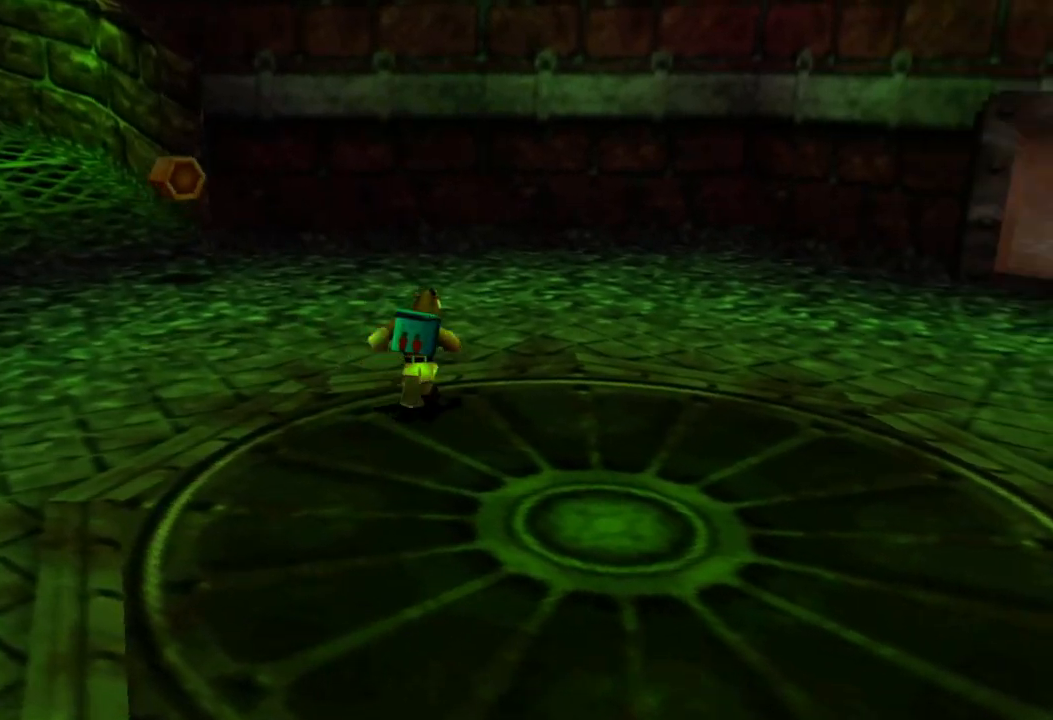
{"buttons": [], "left_stick": "up-left", "right_stick": "center", "events": [[50, "left_stick", "up-left"], [300, "right_stick", "center"]]}
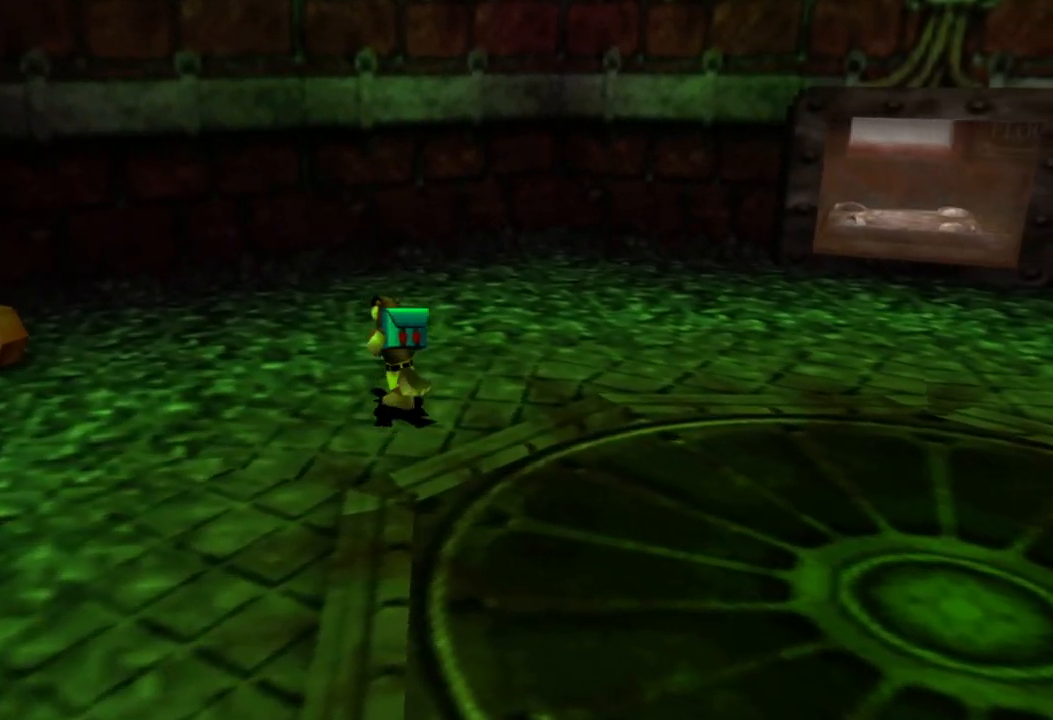
{"buttons": [], "left_stick": "left", "right_stick": "left", "events": [[433, "left_stick", "left"], [433, "right_stick", "left"]]}
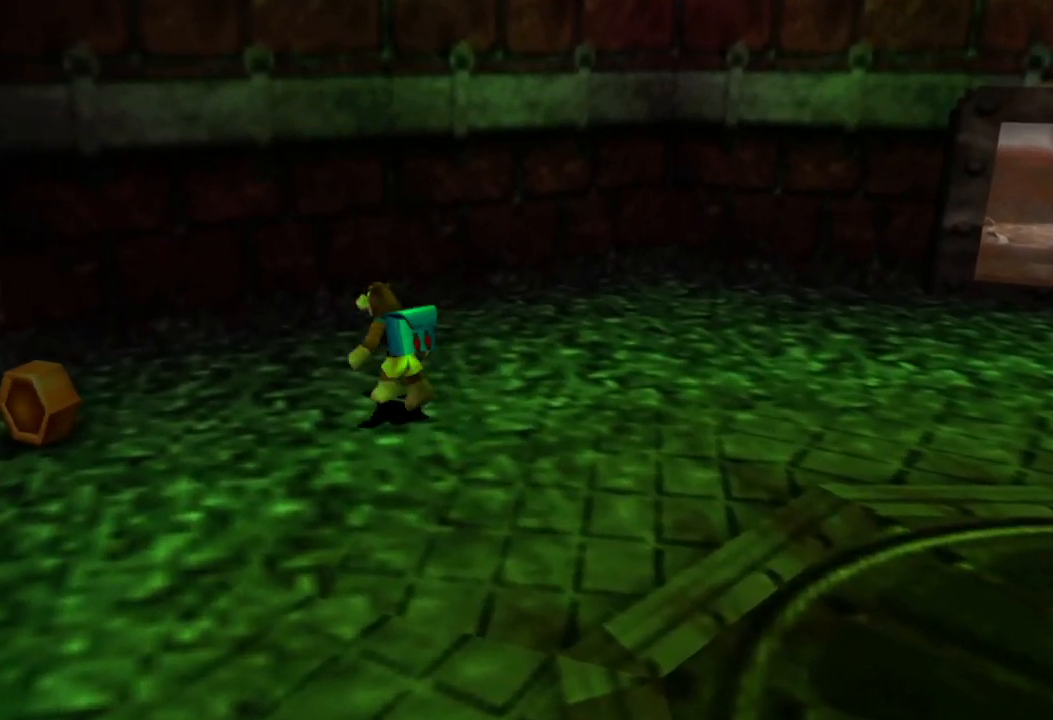
{"buttons": [], "left_stick": "left", "right_stick": "left", "events": []}
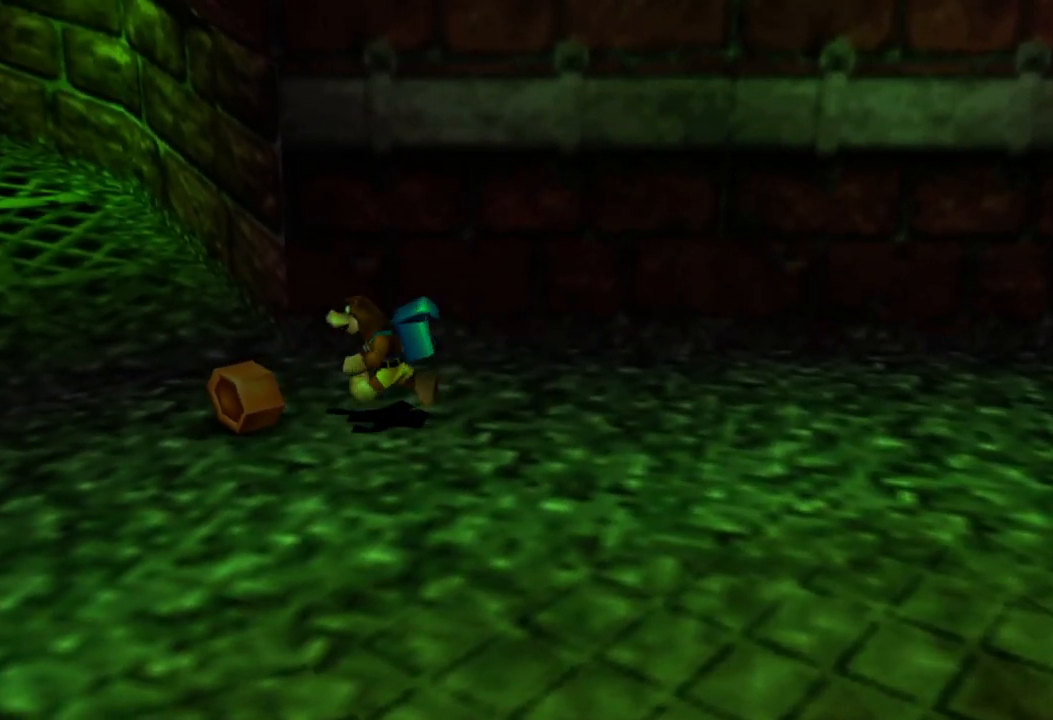
{"buttons": [], "left_stick": "up", "right_stick": "center", "events": [[100, "left_stick", "up-left"], [283, "left_stick", "up"], [333, "right_stick", "center"]]}
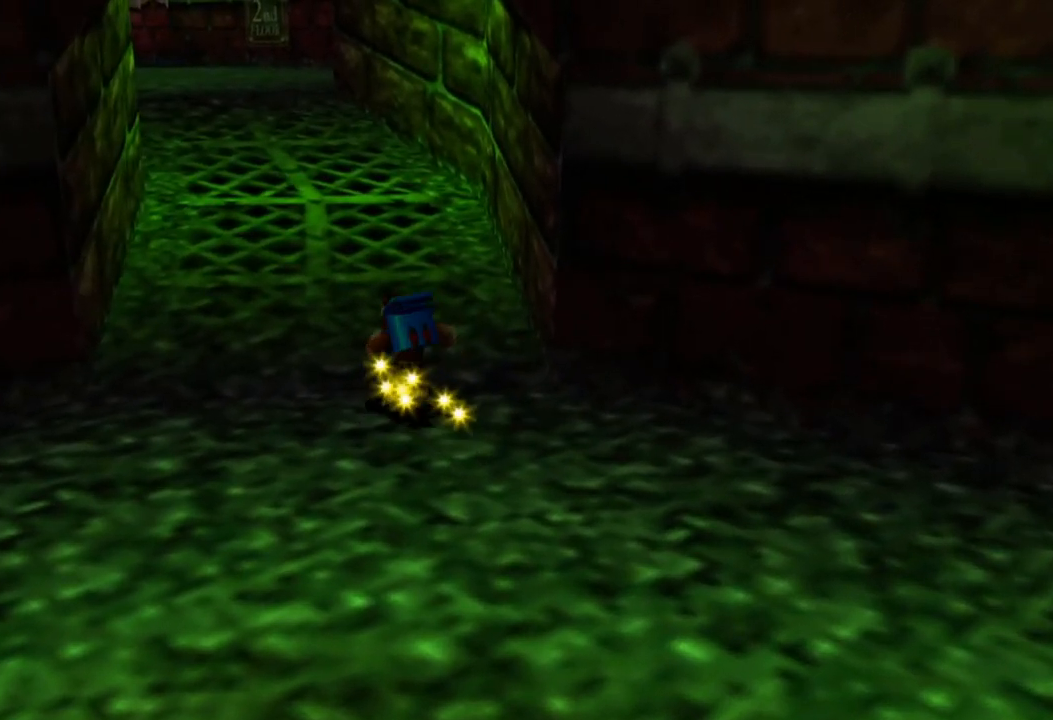
{"buttons": [], "left_stick": "up", "right_stick": "center", "events": [[150, "right_stick", "left"], [383, "right_stick", "center"]]}
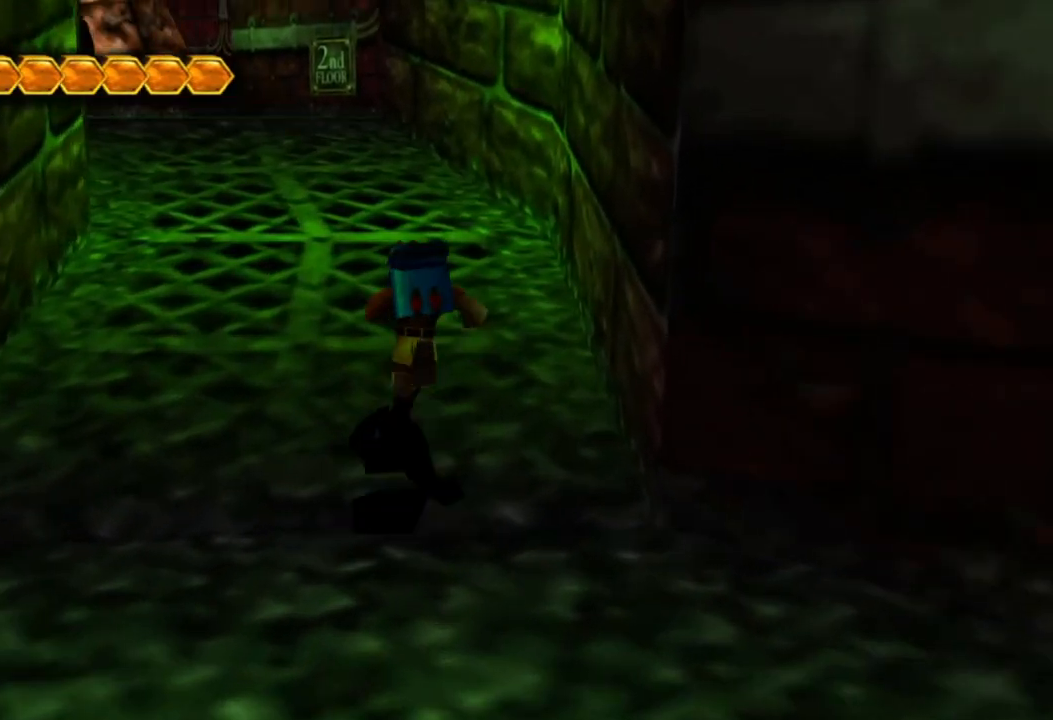
{"buttons": [], "left_stick": "up", "right_stick": "center", "events": []}
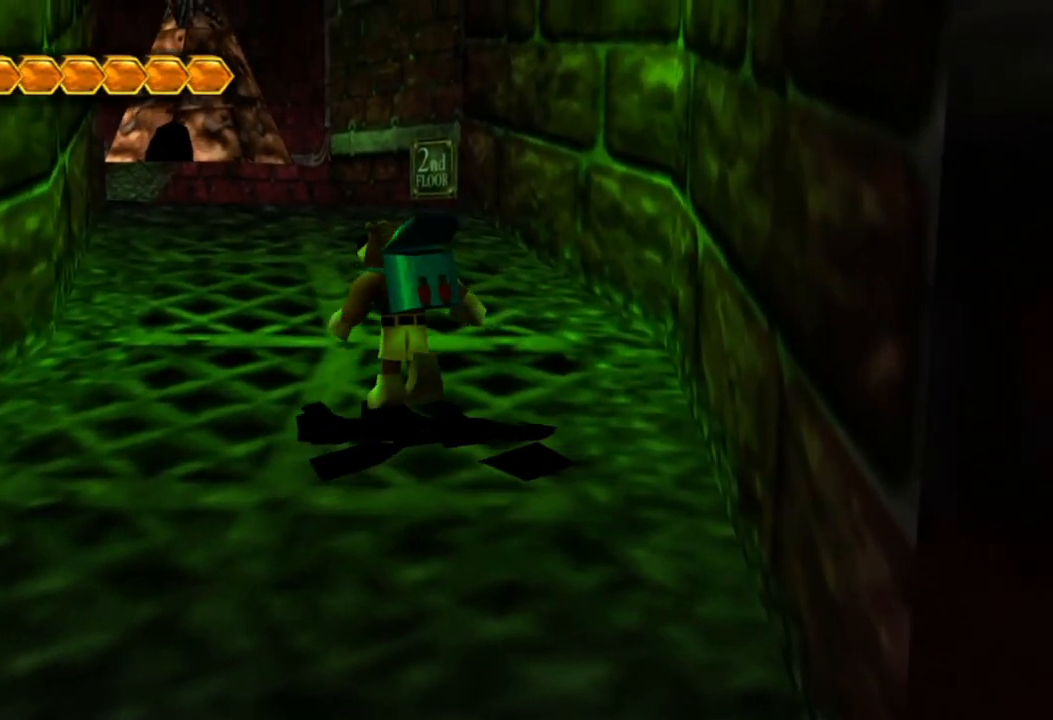
{"buttons": [], "left_stick": "up", "right_stick": "center", "events": []}
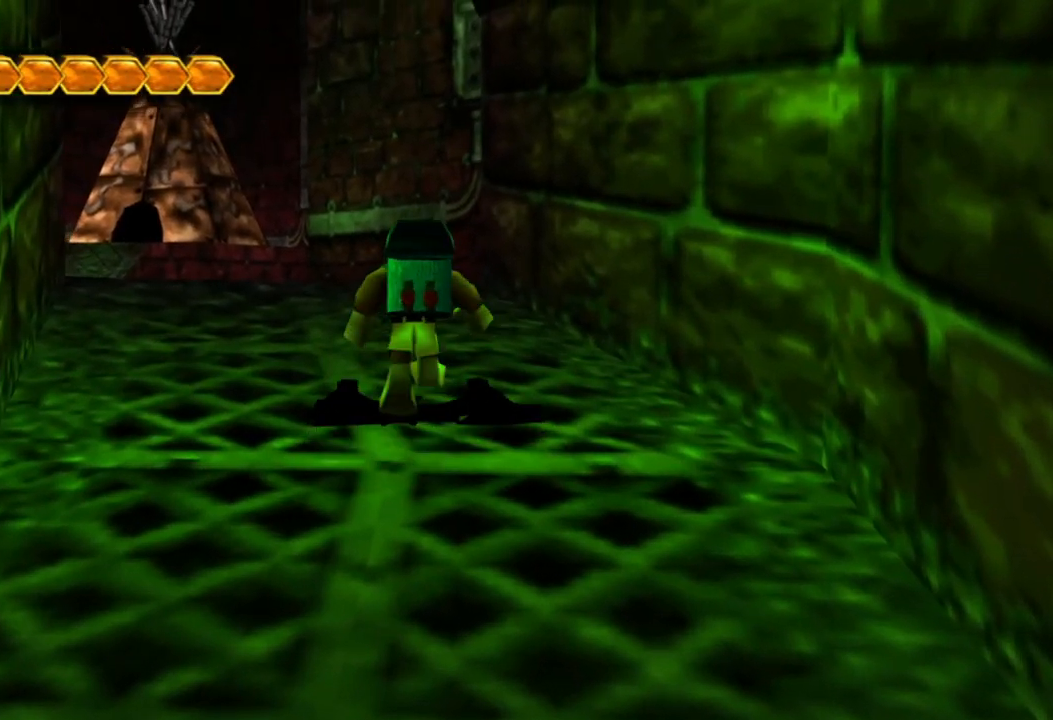
{"buttons": [], "left_stick": "up", "right_stick": "center", "events": []}
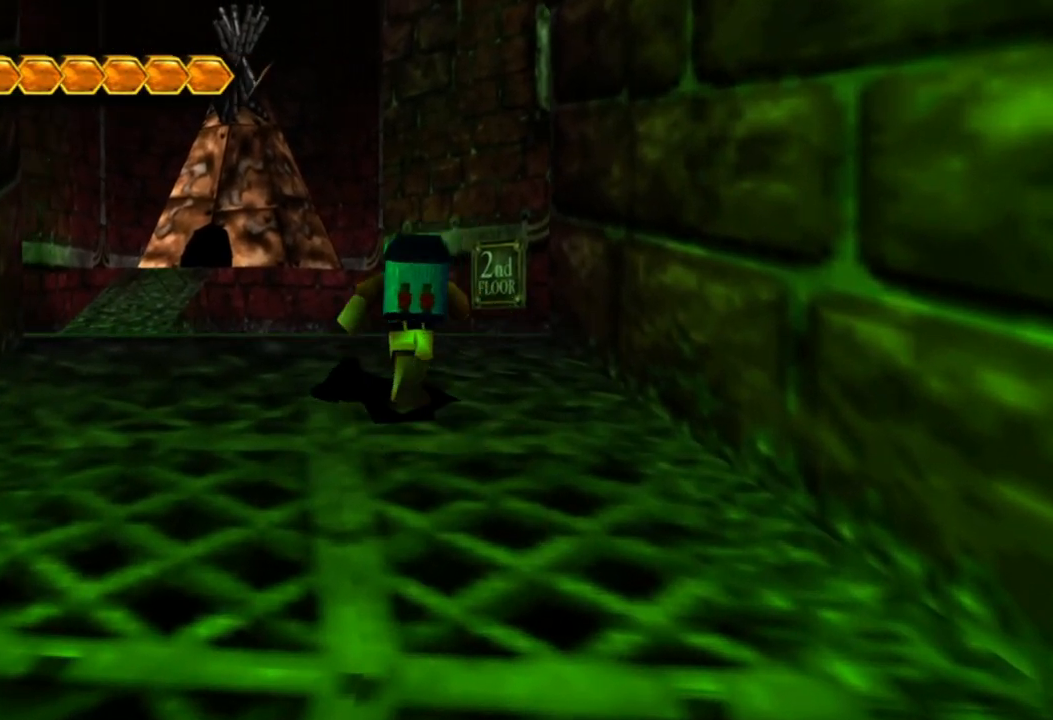
{"buttons": [], "left_stick": "up", "right_stick": "center", "events": []}
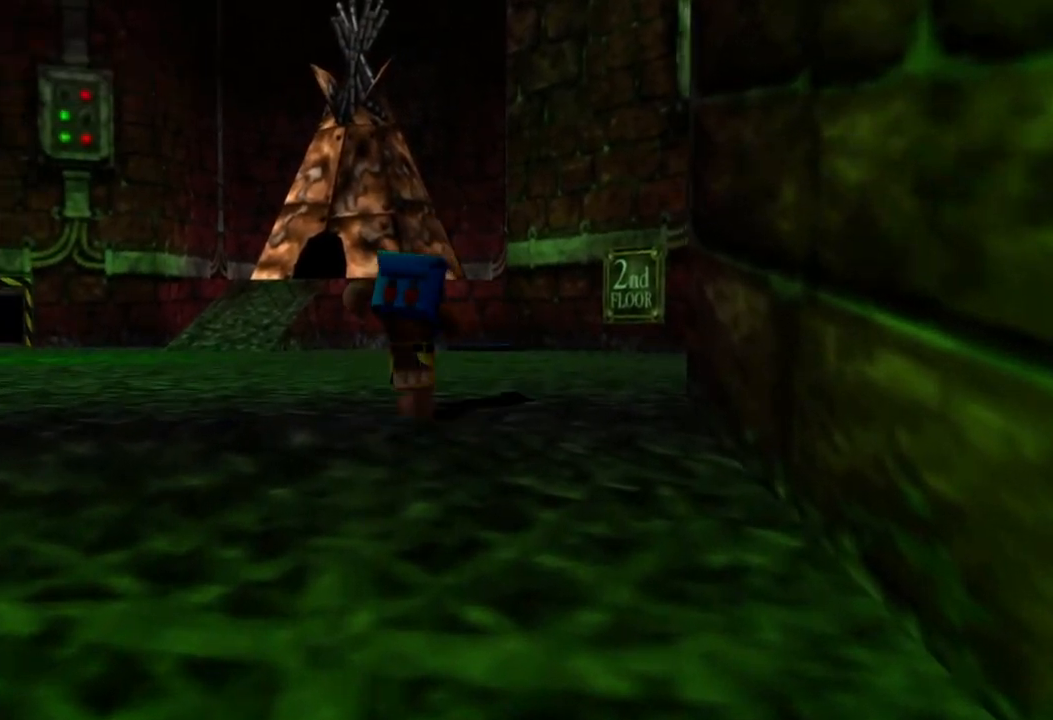
{"buttons": [], "left_stick": "up", "right_stick": "center", "events": []}
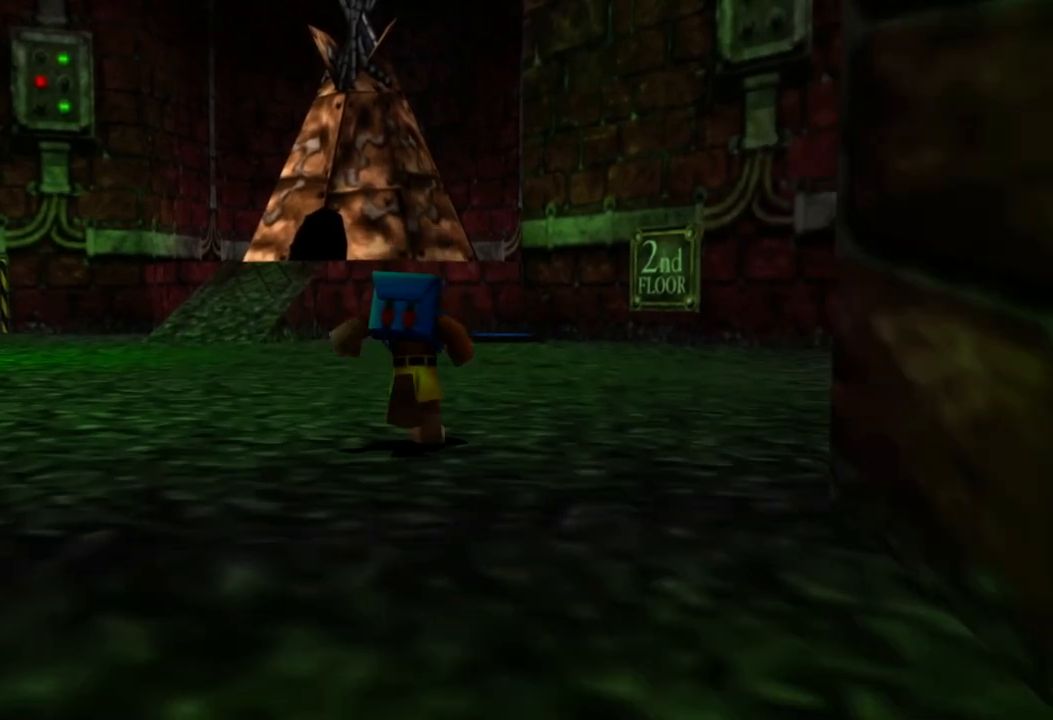
{"buttons": [], "left_stick": "up", "right_stick": "center", "events": []}
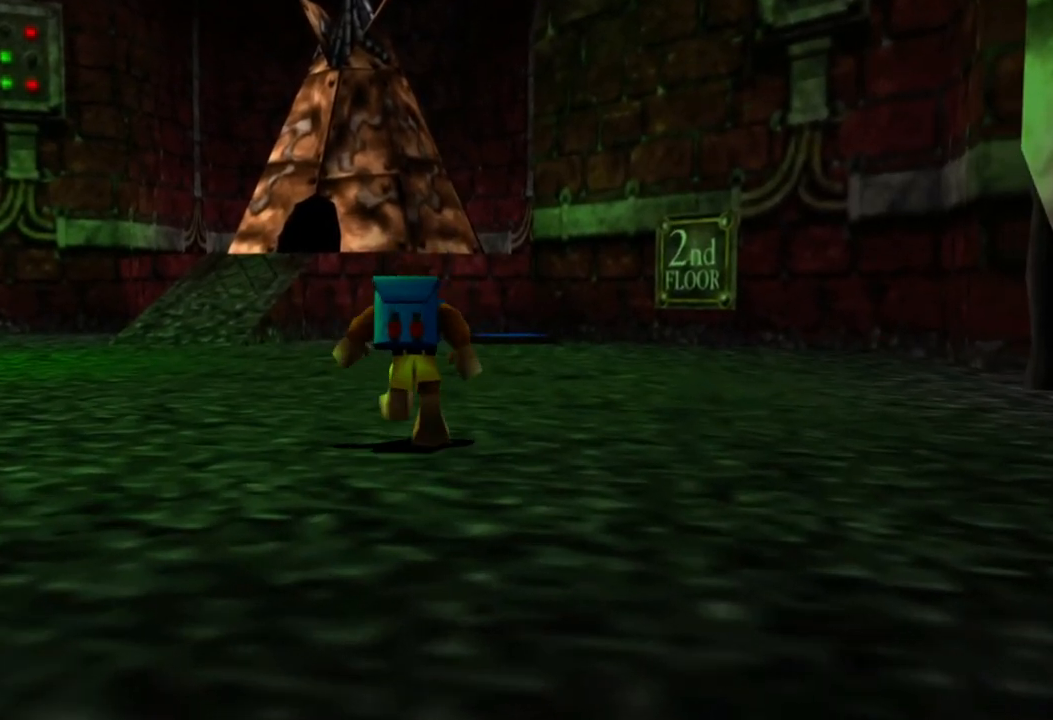
{"buttons": [], "left_stick": "up", "right_stick": "center", "events": []}
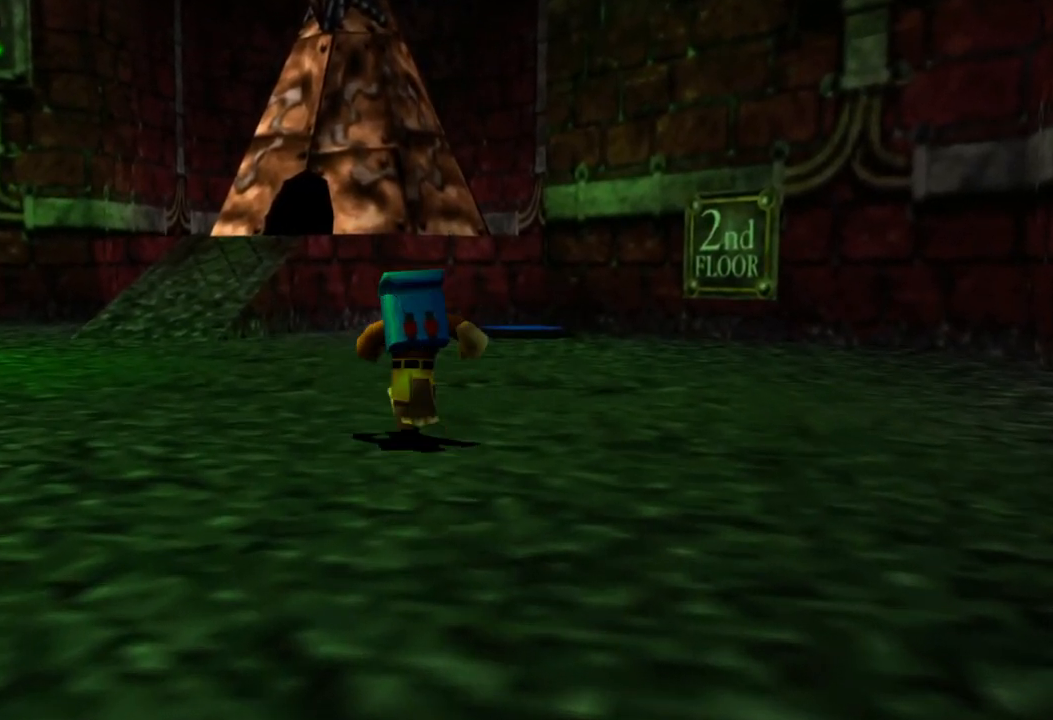
{"buttons": [], "left_stick": "up", "right_stick": "center", "events": []}
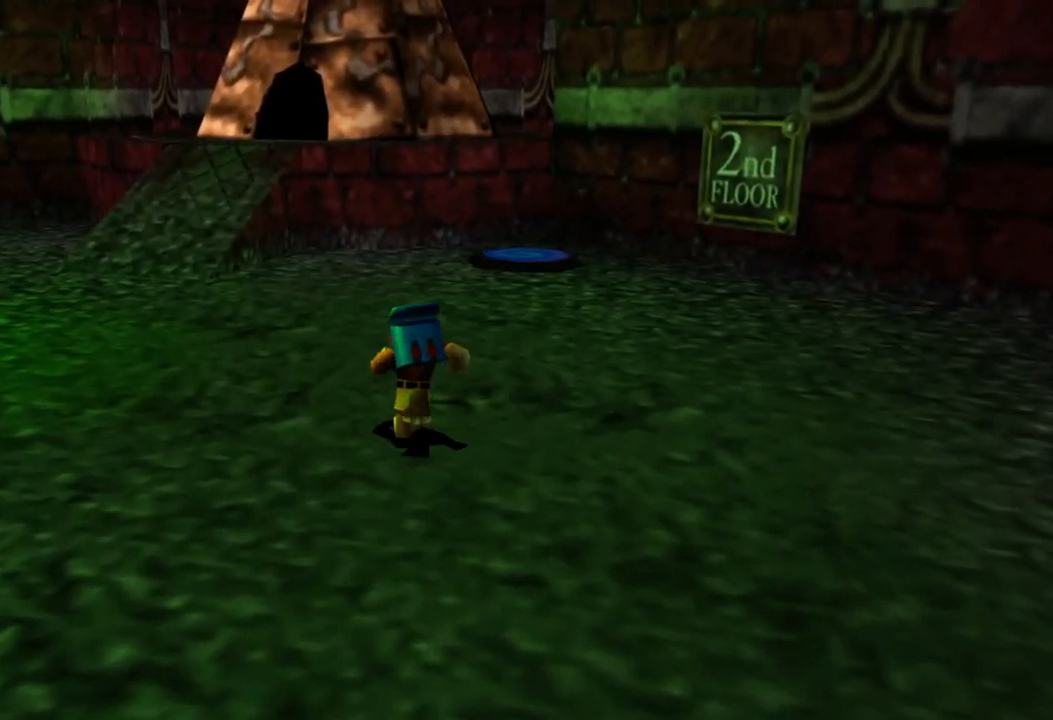
{"buttons": [], "left_stick": "up", "right_stick": "center", "events": []}
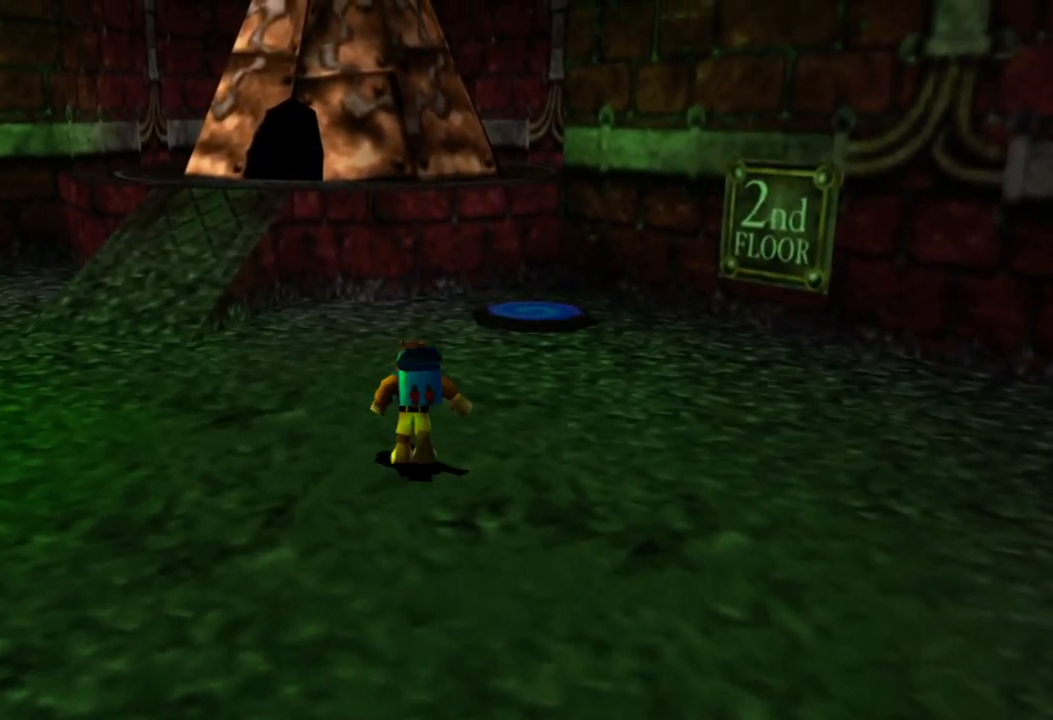
{"buttons": [], "left_stick": "up", "right_stick": "center", "events": []}
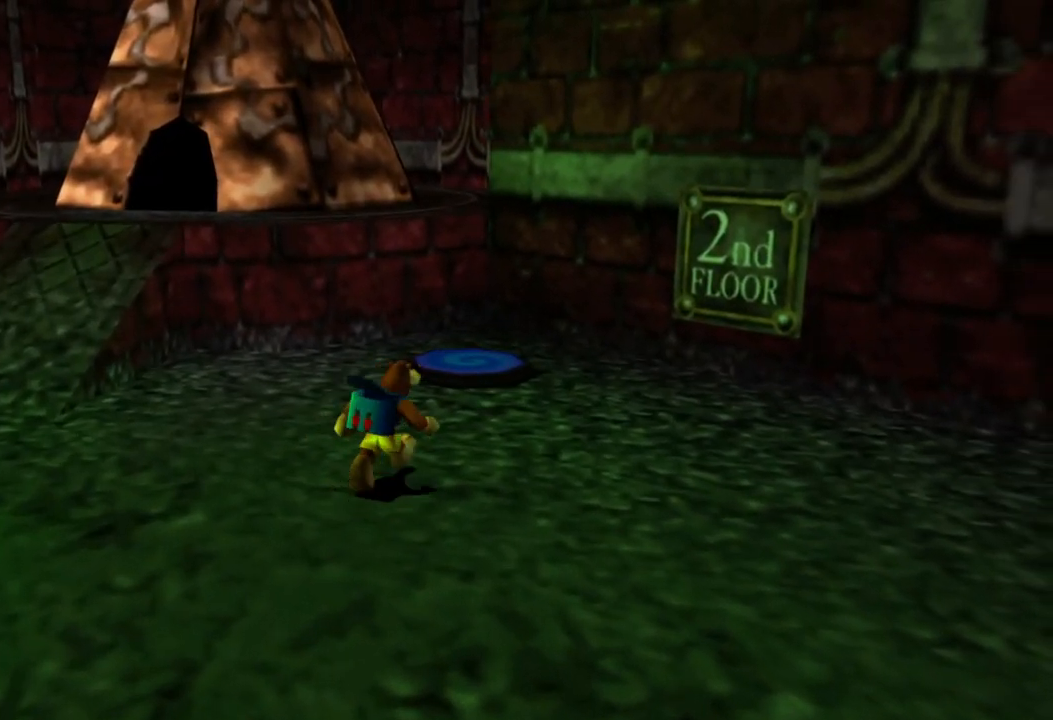
{"buttons": [], "left_stick": "up", "right_stick": "center", "events": []}
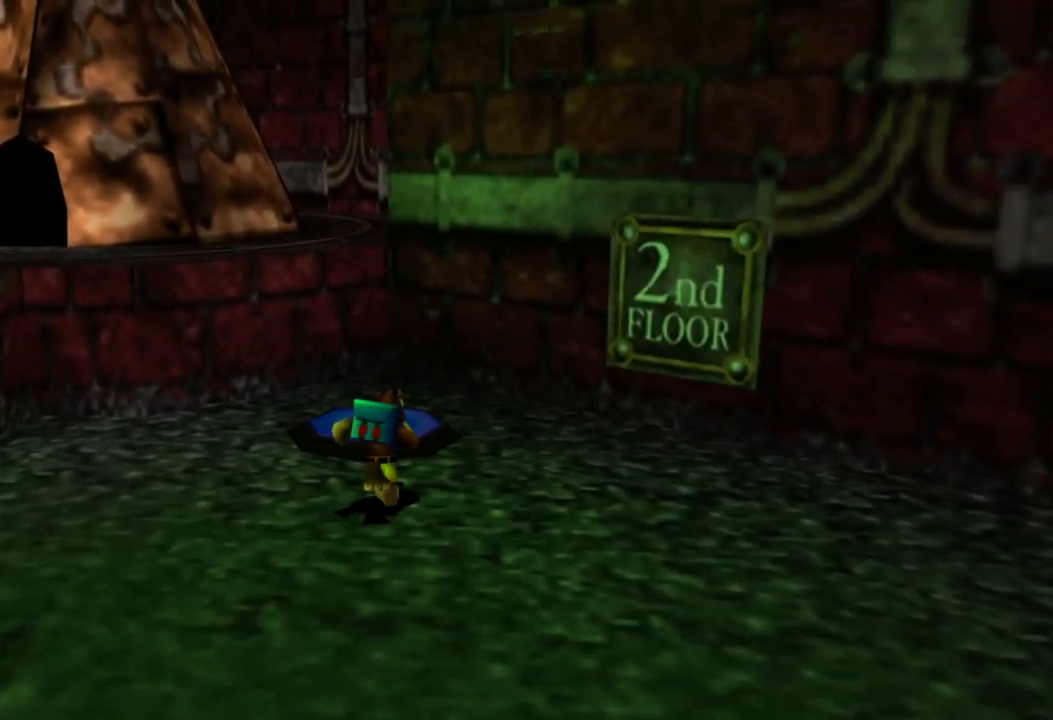
{"buttons": [], "left_stick": "center", "right_stick": "center", "events": [[250, "left_stick", "center"], [350, "B", "down"], [500, "B", "up"]]}